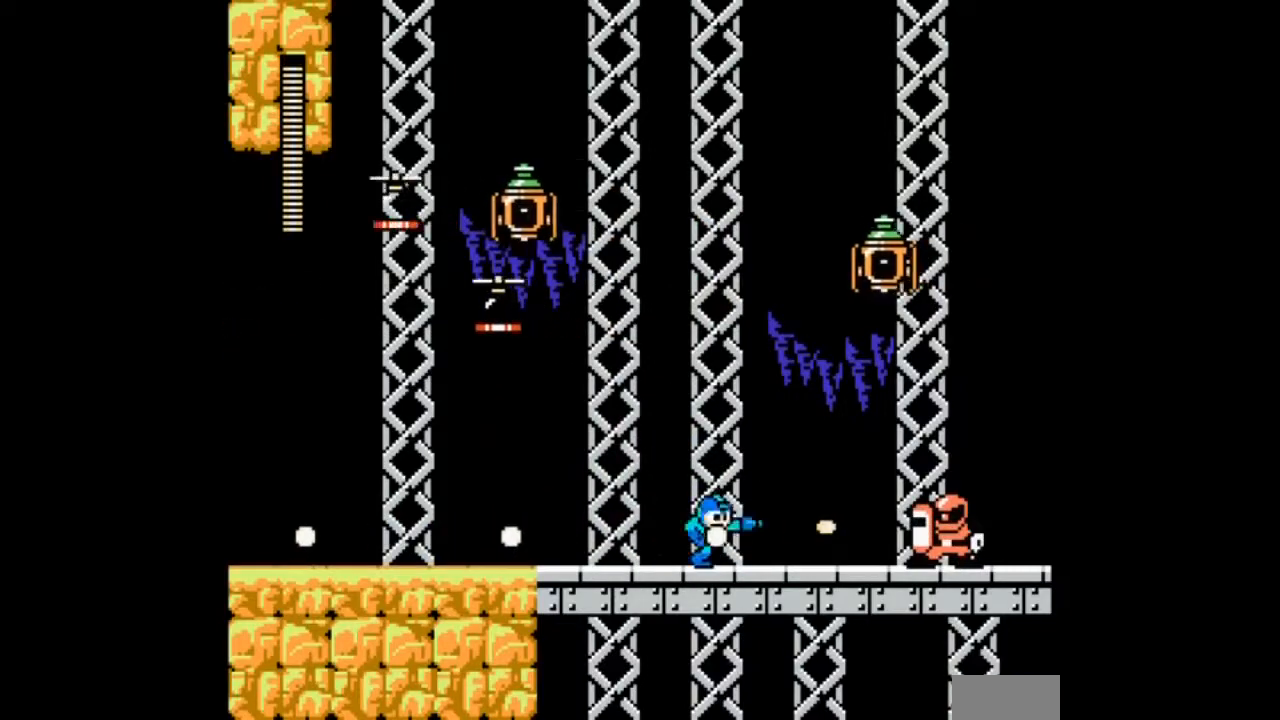
Gameplay with a controller; each line is a JSON object with the inputs held at the frame after it. "events" lists button and stick changes between this image and that frame as [ms after this image, input, new state], when the widget could be followed in between. Not read: L3 R3 START.
{"buttons": ["DPAD_RIGHT"], "events": []}
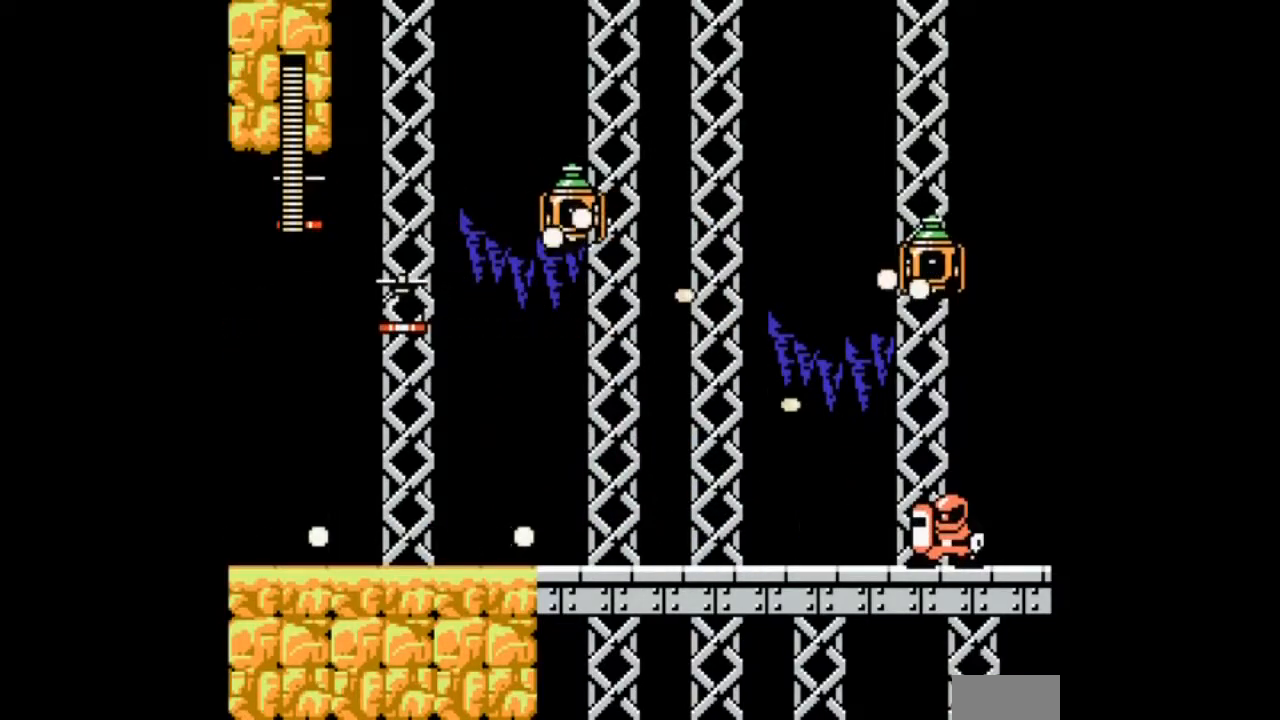
{"buttons": ["DPAD_LEFT"]}
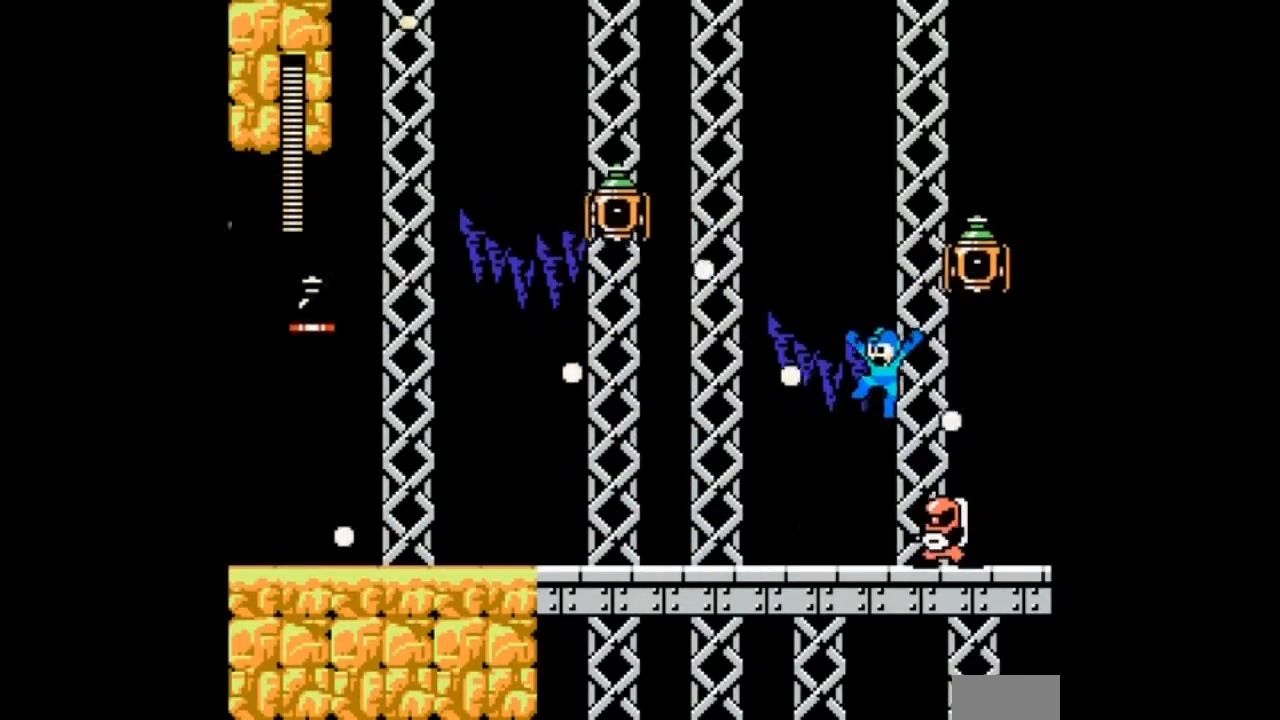
{"buttons": ["DPAD_LEFT"], "events": [[200, "DPAD_LEFT", "up"], [267, "DPAD_LEFT", "down"]]}
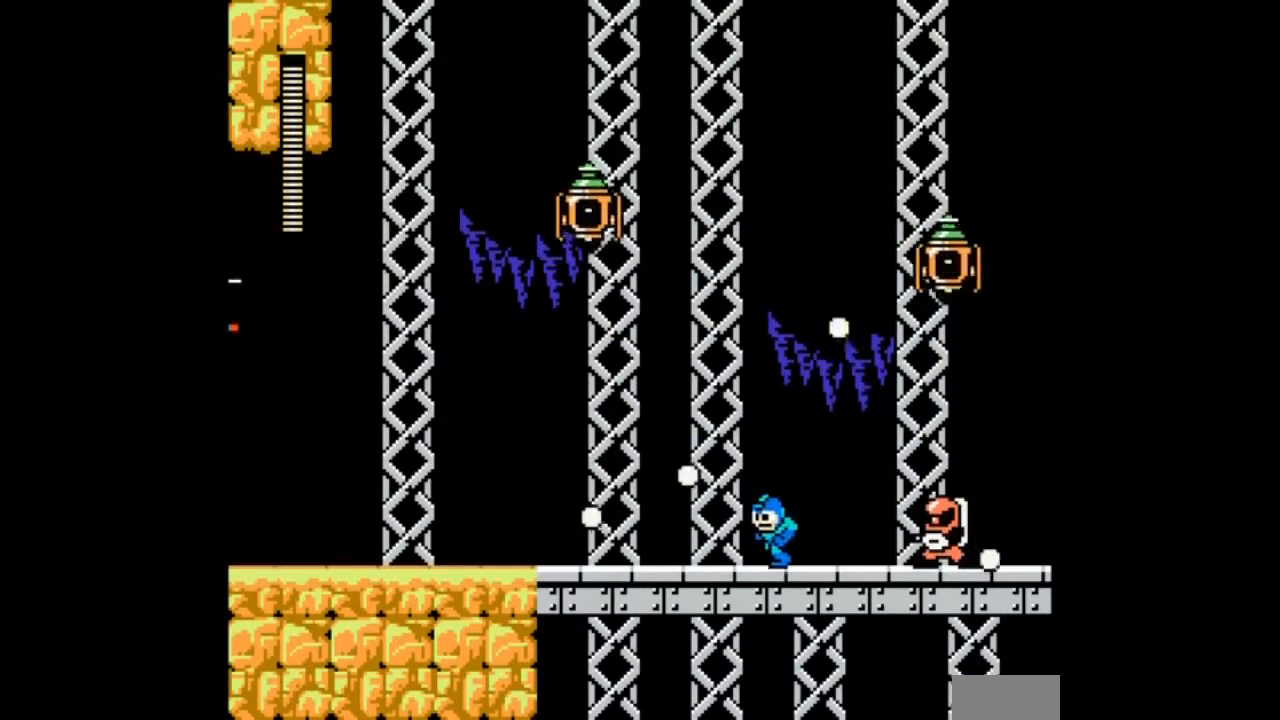
{"buttons": [], "events": [[200, "B", "down"], [200, "DPAD_LEFT", "up"], [200, "DPAD_RIGHT", "down"], [467, "DPAD_RIGHT", "up"], [500, "B", "up"]]}
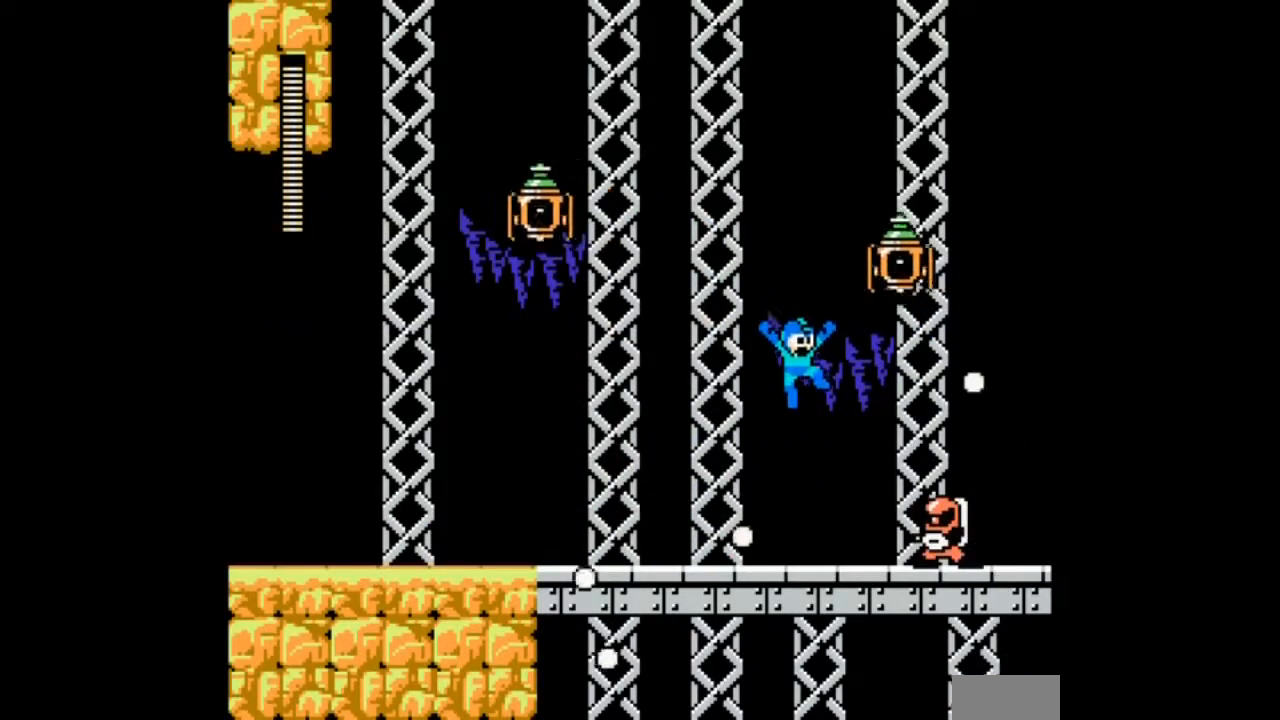
{"buttons": ["B", "DPAD_LEFT"], "events": [[34, "DPAD_LEFT", "down"], [334, "DPAD_LEFT", "up"], [434, "B", "down"], [434, "DPAD_LEFT", "down"]]}